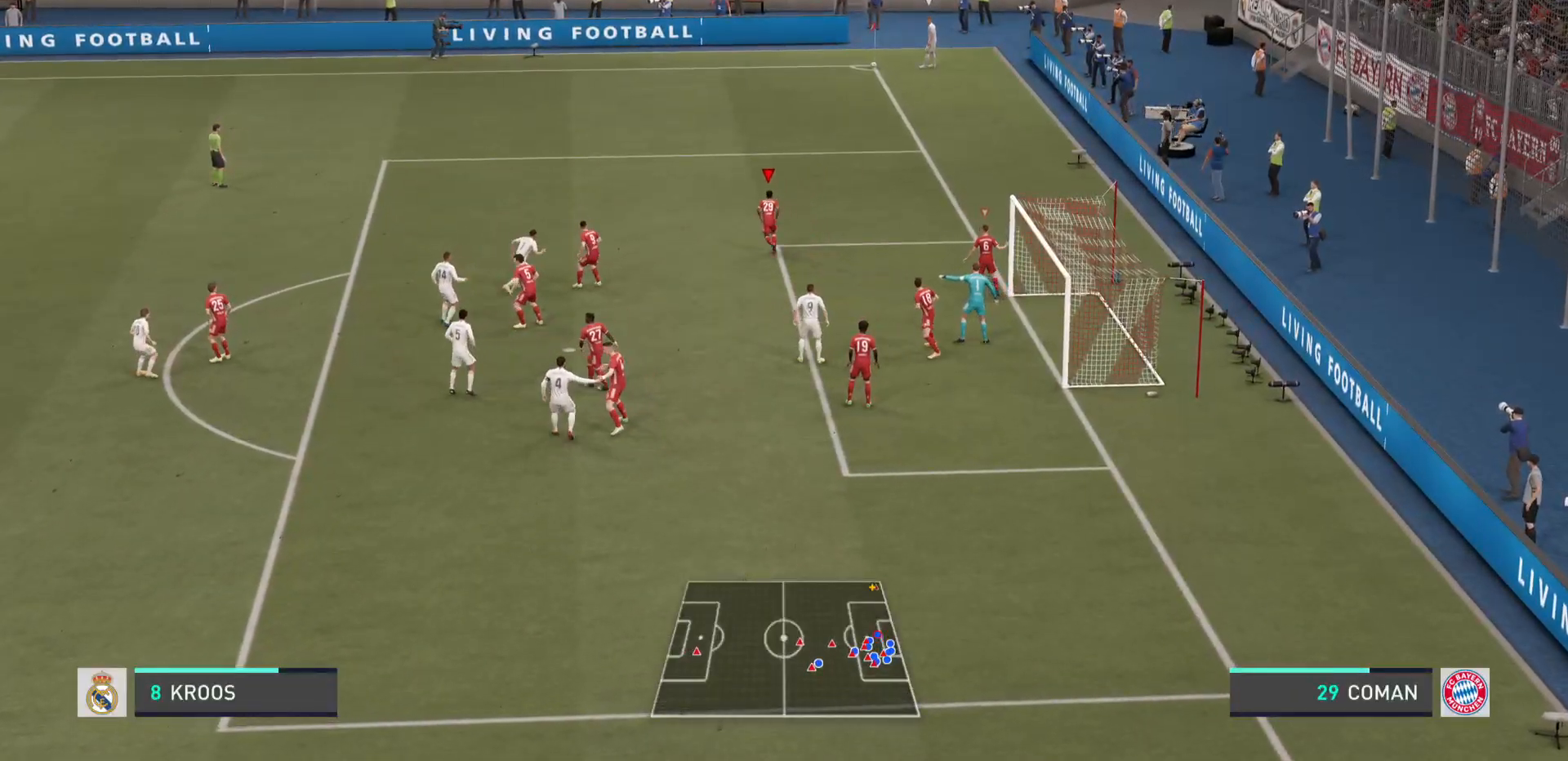
Gameplay with a controller (PlayStation layout); each line is a JSON object with the inputs held at the frame after it. "events" lists button and stick changes between this image and that frame as [ms after this image, input, new state], when the widget could be followed in between. Not read: L3 R3.
{"buttons": [], "left_stick": "up-left", "right_stick": "center"}
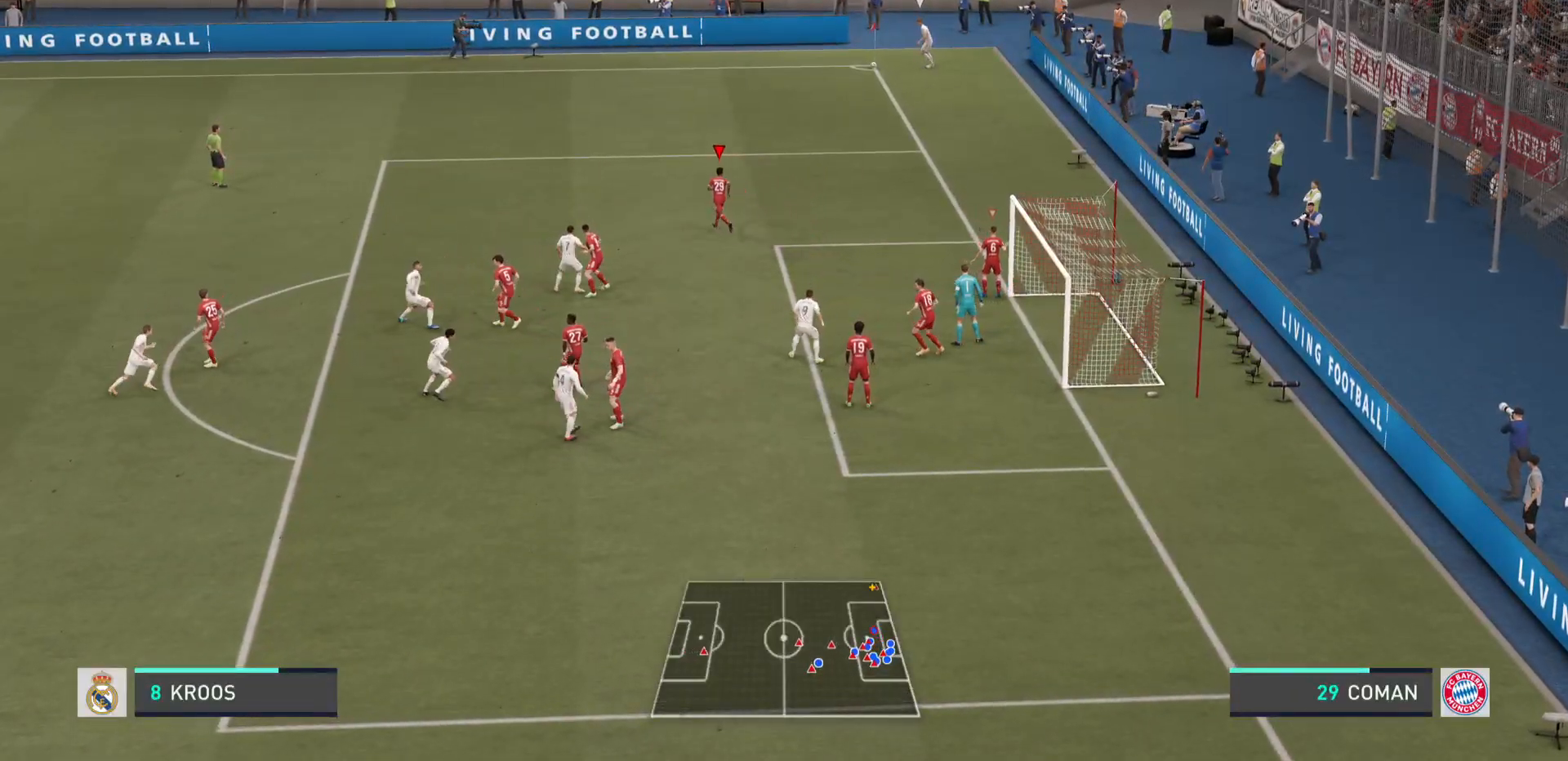
{"buttons": [], "left_stick": "down", "right_stick": "center", "events": [[67, "left_stick", "center"], [467, "left_stick", "down"]]}
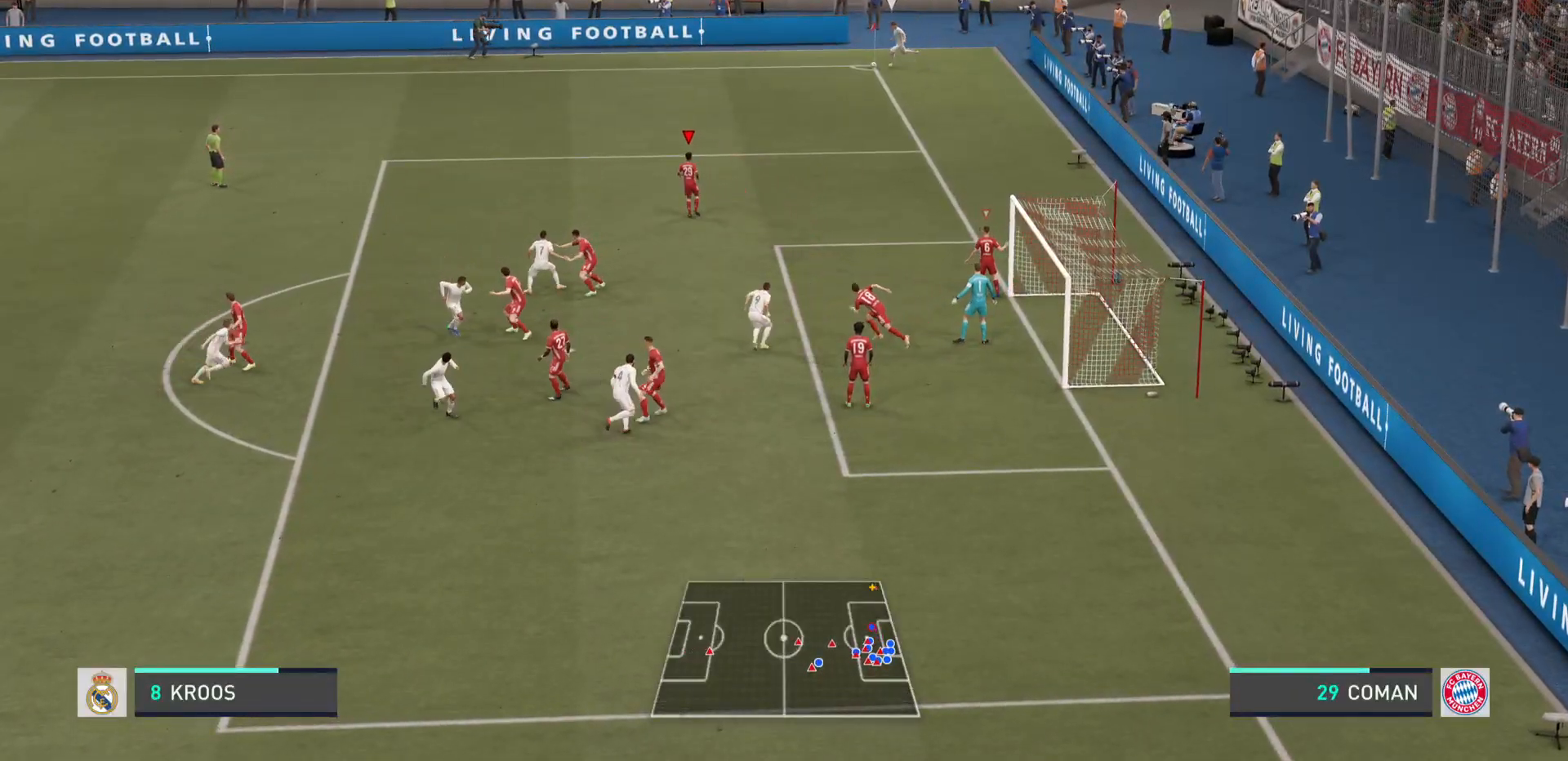
{"buttons": [], "left_stick": "down", "right_stick": "center"}
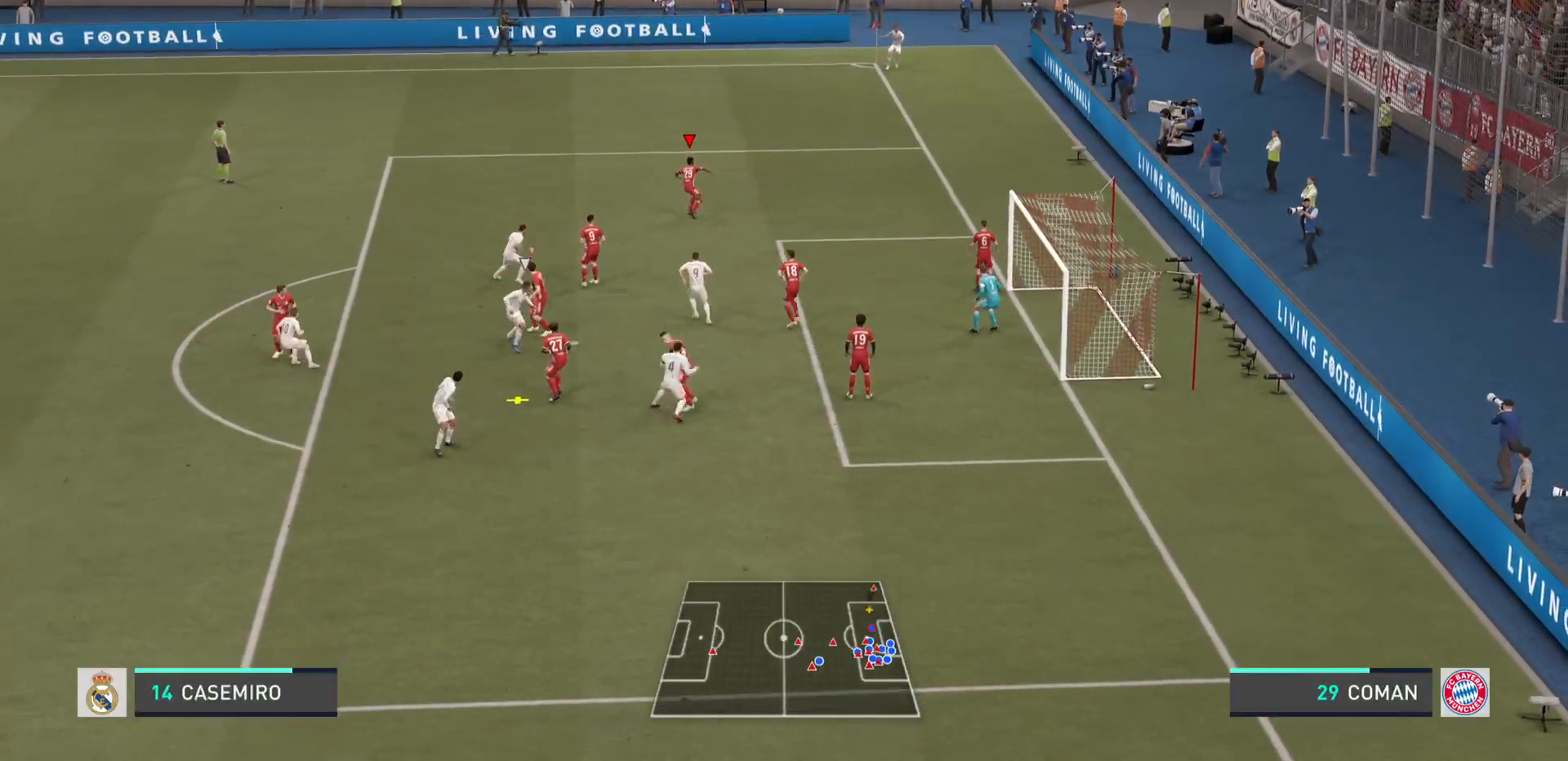
{"buttons": [], "left_stick": "down-left", "right_stick": "center", "events": [[367, "right_stick", "up-left"], [467, "right_stick", "center"], [484, "left_stick", "down-left"]]}
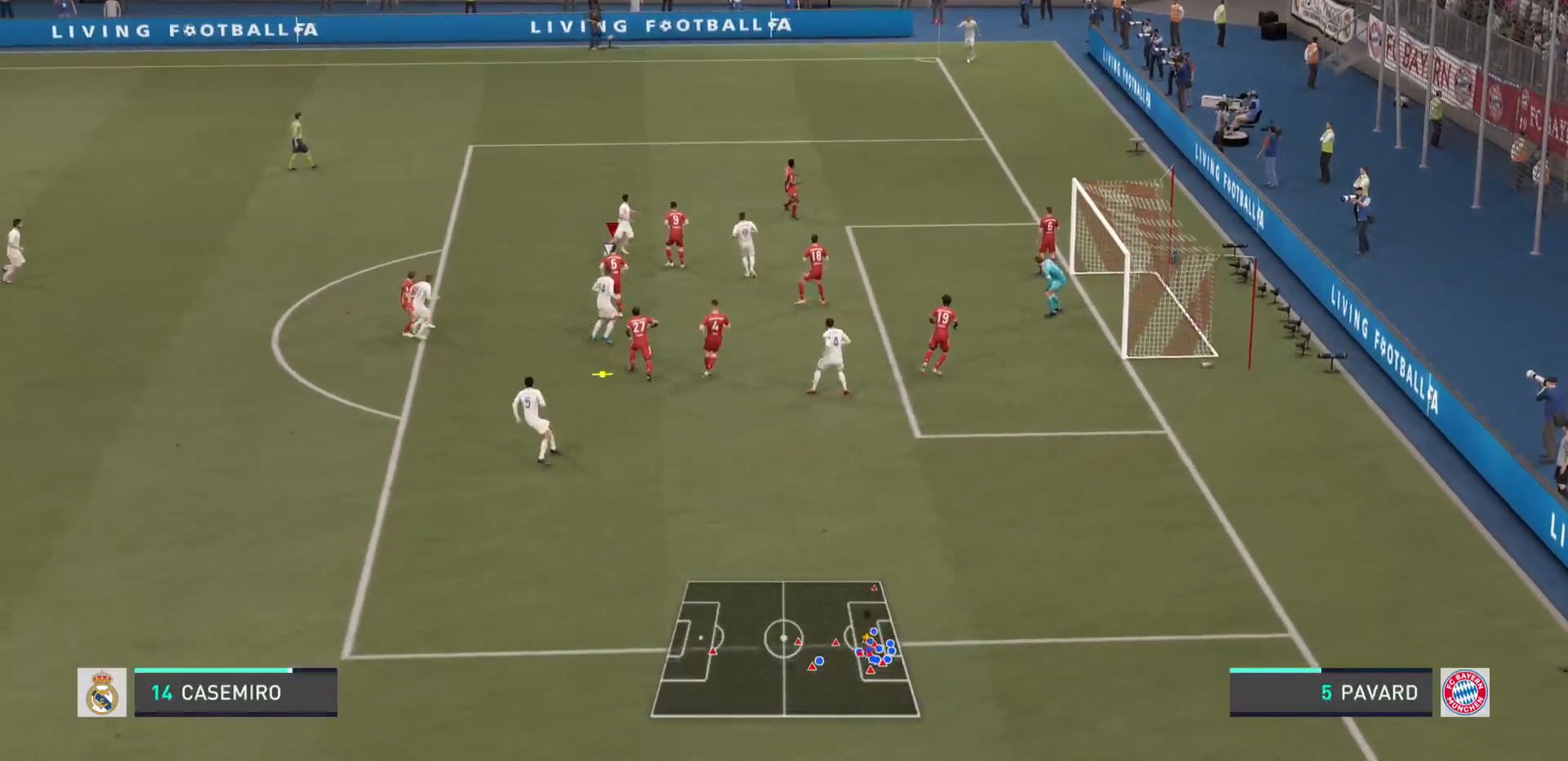
{"buttons": [], "left_stick": "down-left", "right_stick": "center", "events": []}
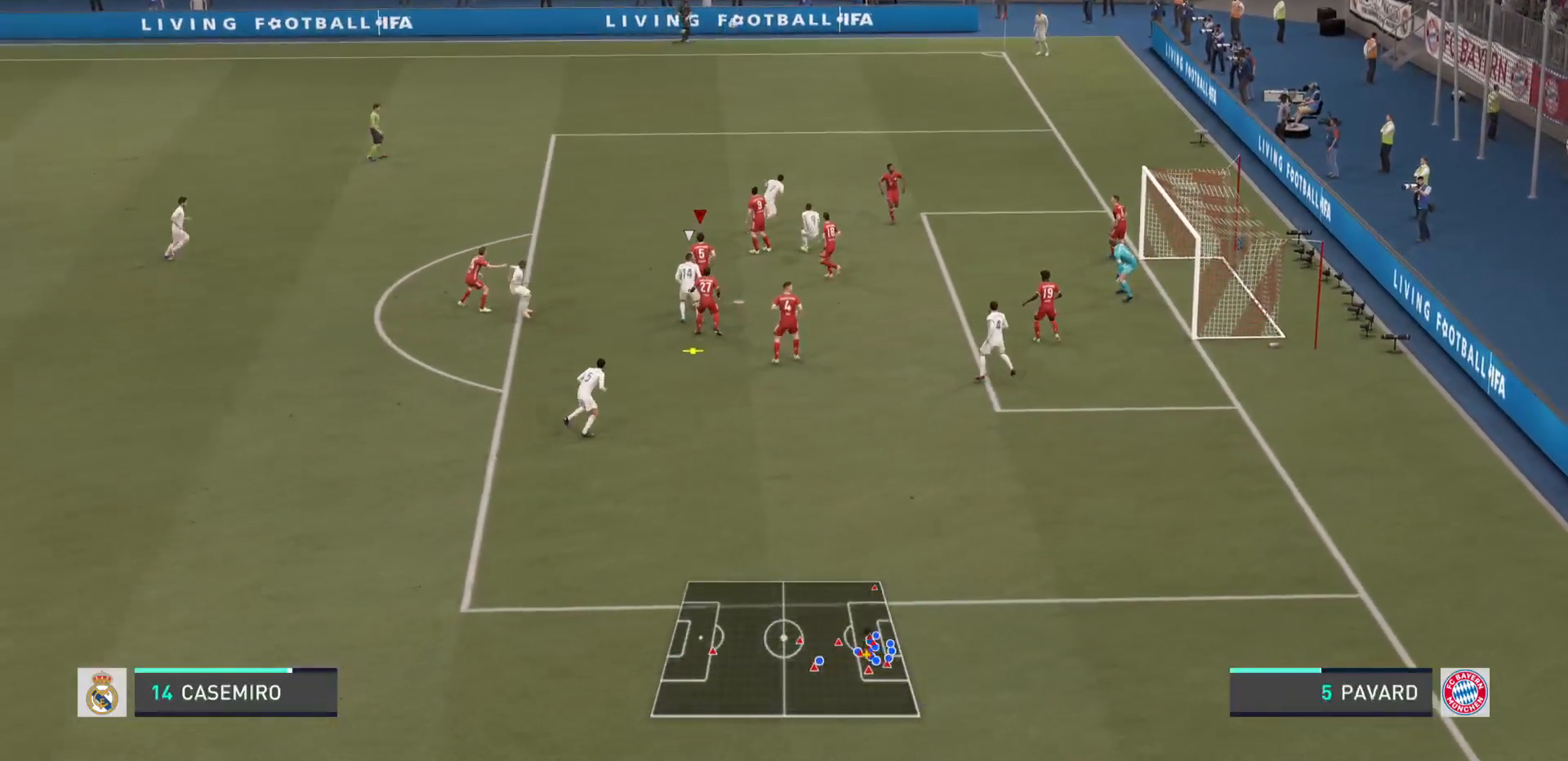
{"buttons": [], "left_stick": "left", "right_stick": "center", "events": [[316, "left_stick", "left"]]}
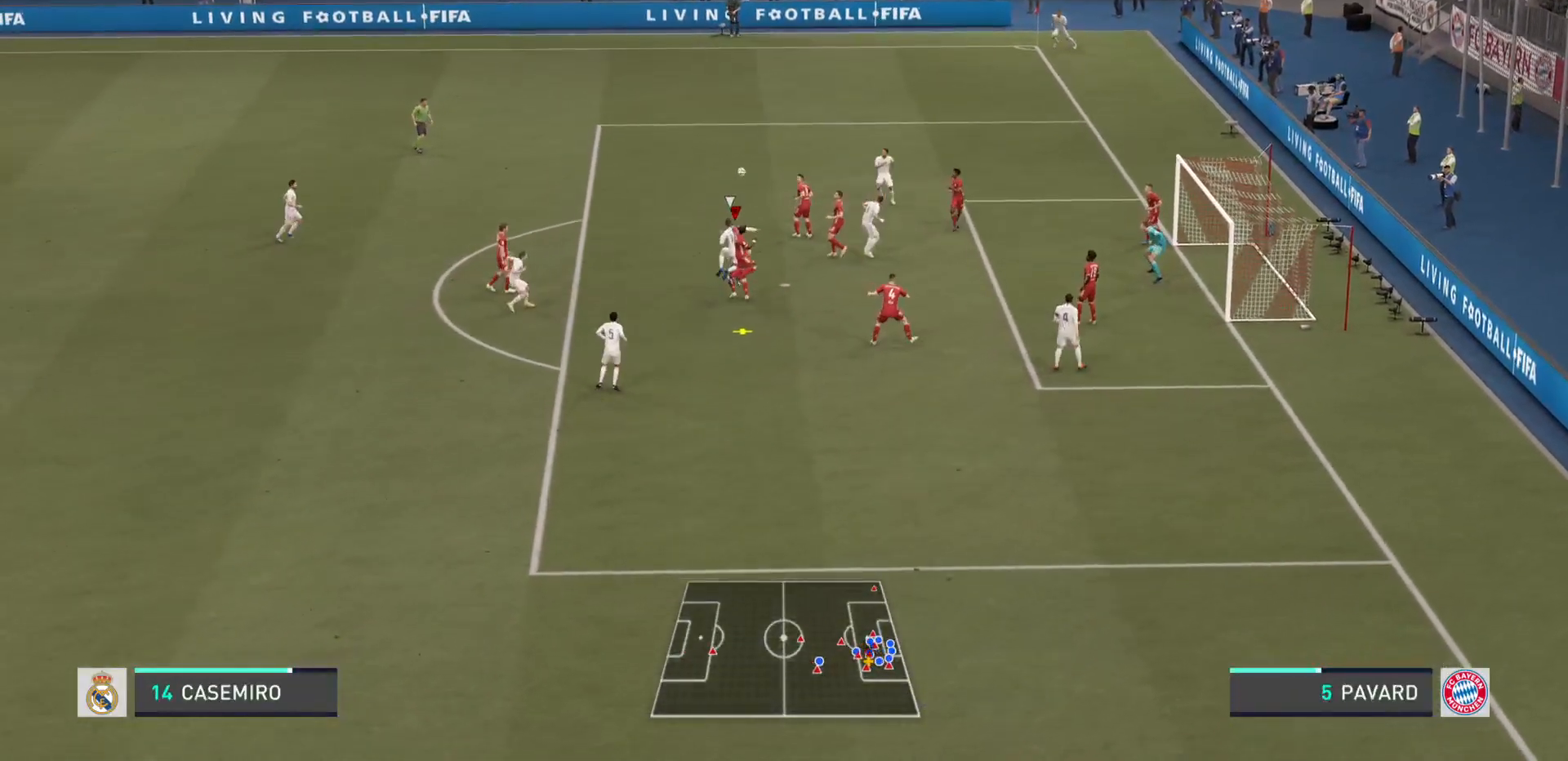
{"buttons": [], "left_stick": "left", "right_stick": "center", "events": [[83, "CIRCLE", "down"], [250, "CIRCLE", "up"]]}
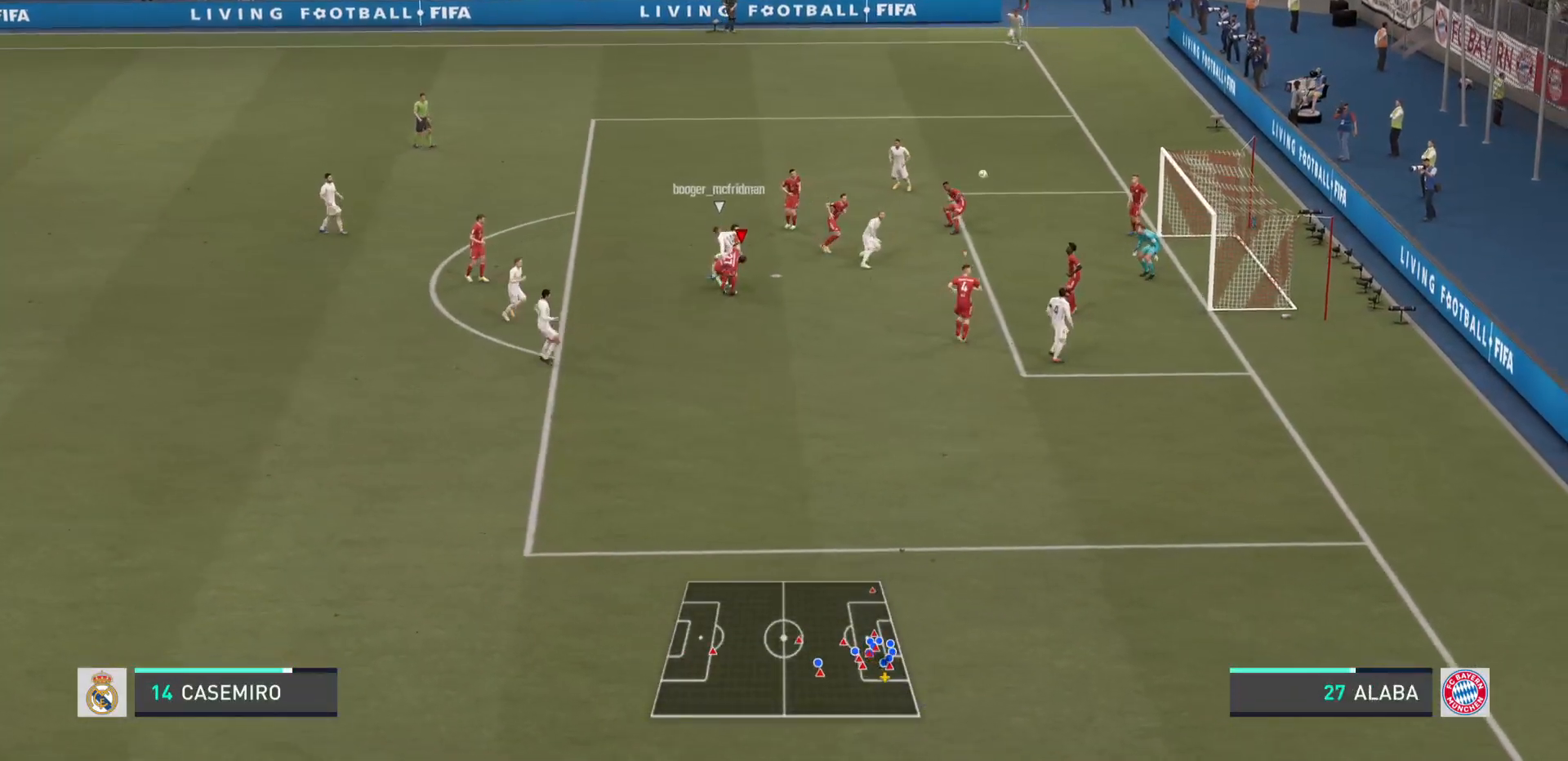
{"buttons": [], "left_stick": "left", "right_stick": "center", "events": []}
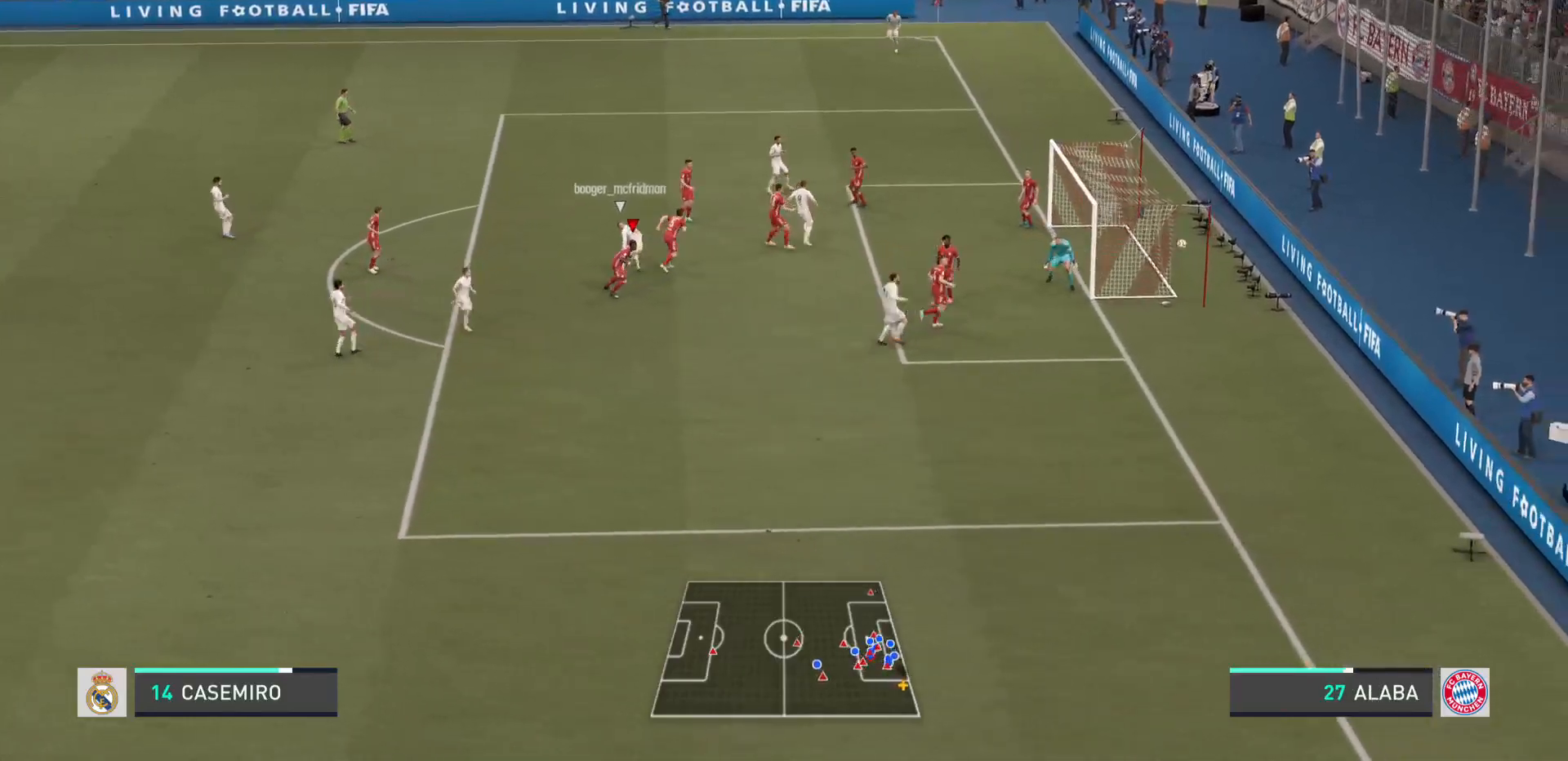
{"buttons": [], "left_stick": "left", "right_stick": "center", "events": []}
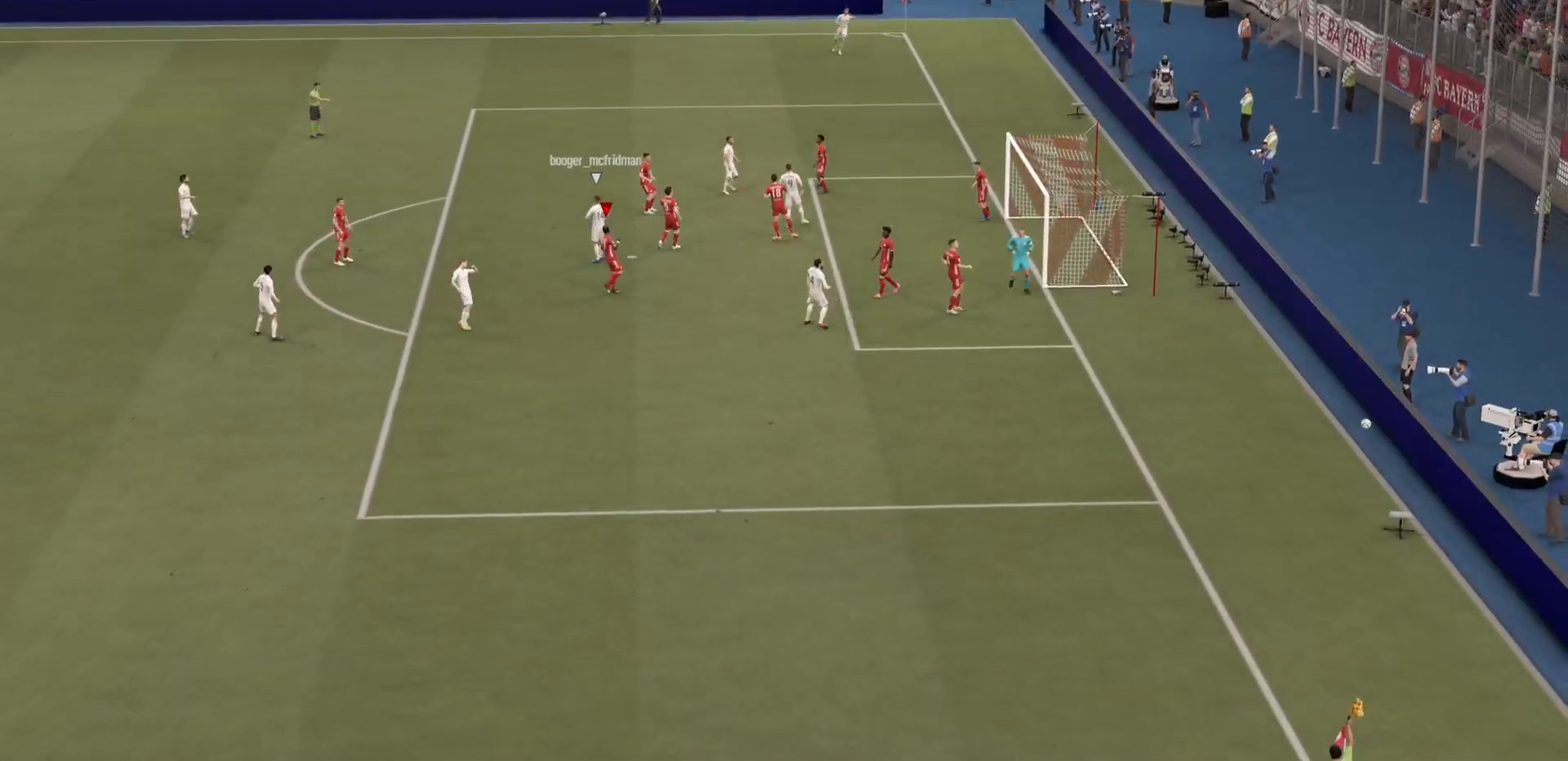
{"buttons": [], "left_stick": "center", "right_stick": "center", "events": [[84, "left_stick", "center"]]}
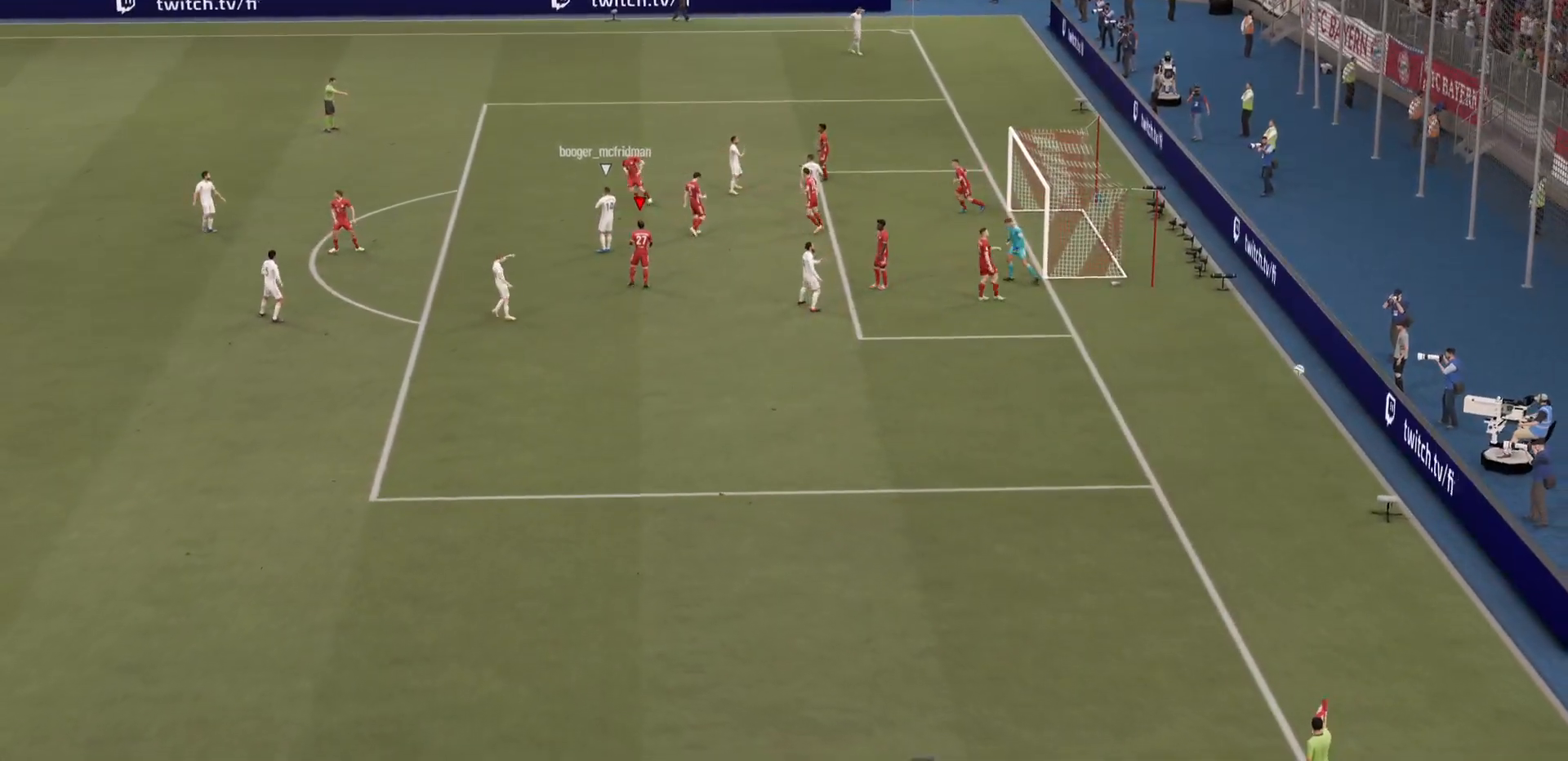
{"buttons": [], "left_stick": "center", "right_stick": "center", "events": []}
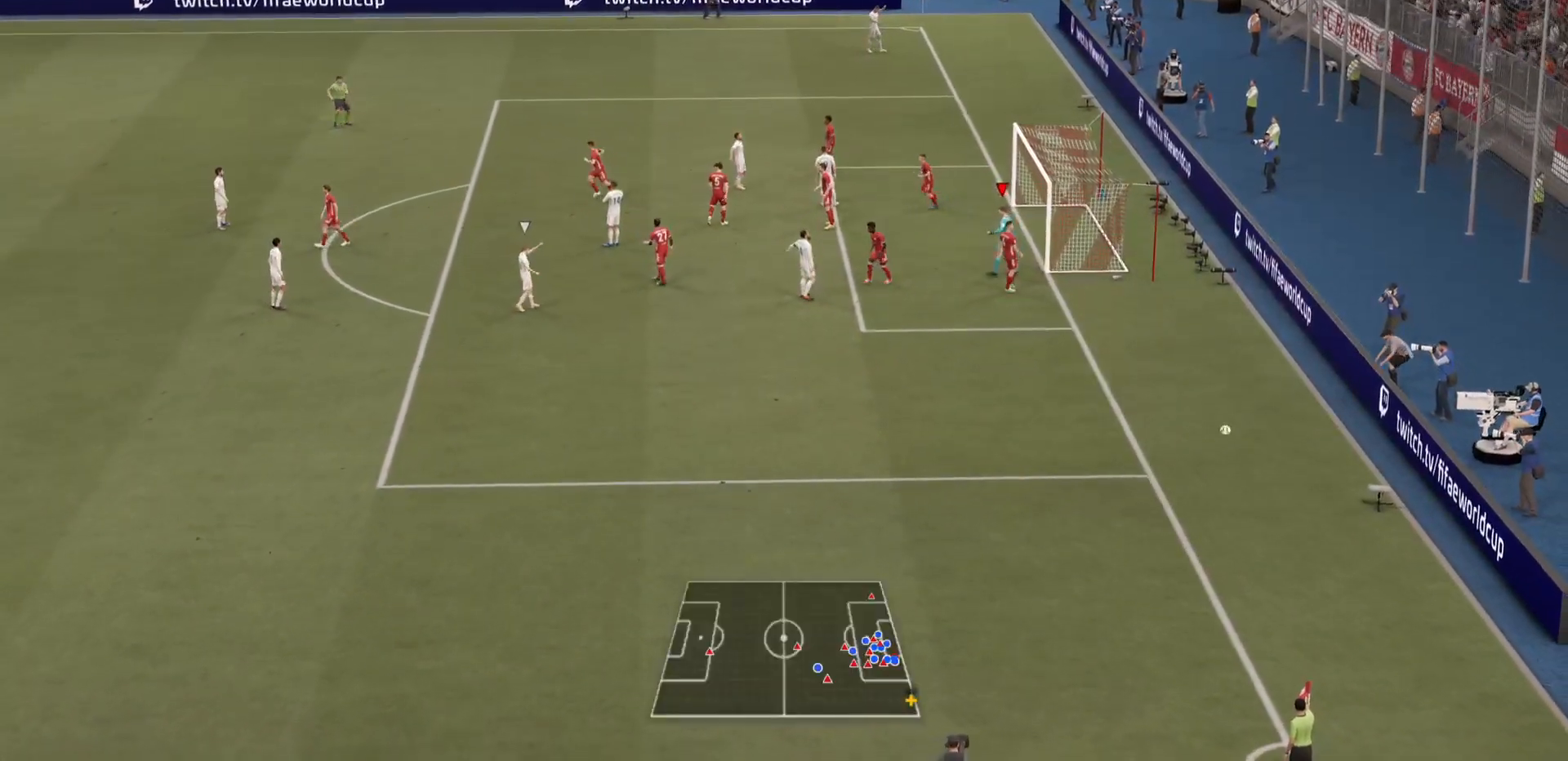
{"buttons": [], "left_stick": "center", "right_stick": "center", "events": []}
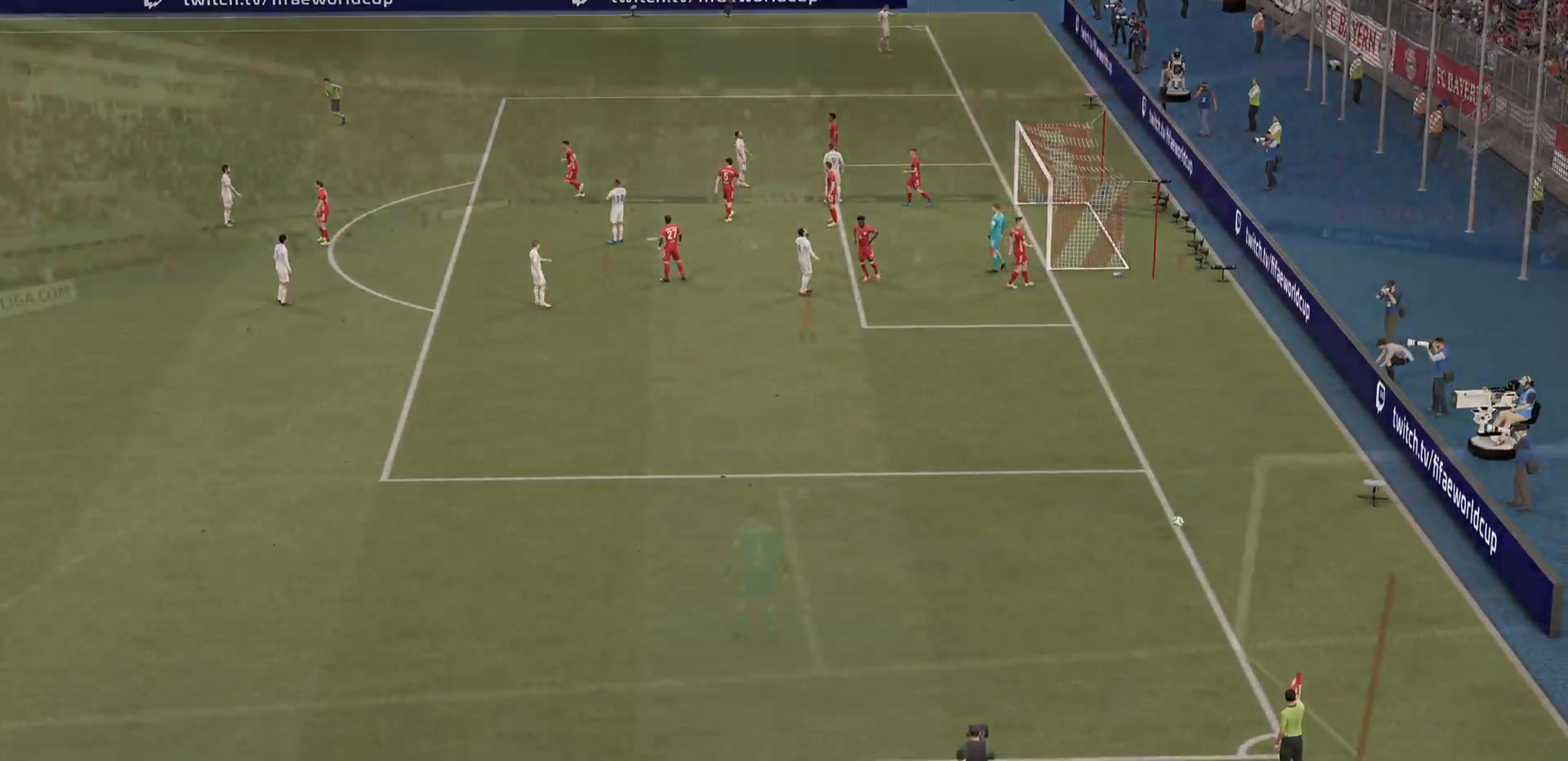
{"buttons": [], "left_stick": "center", "right_stick": "center", "events": []}
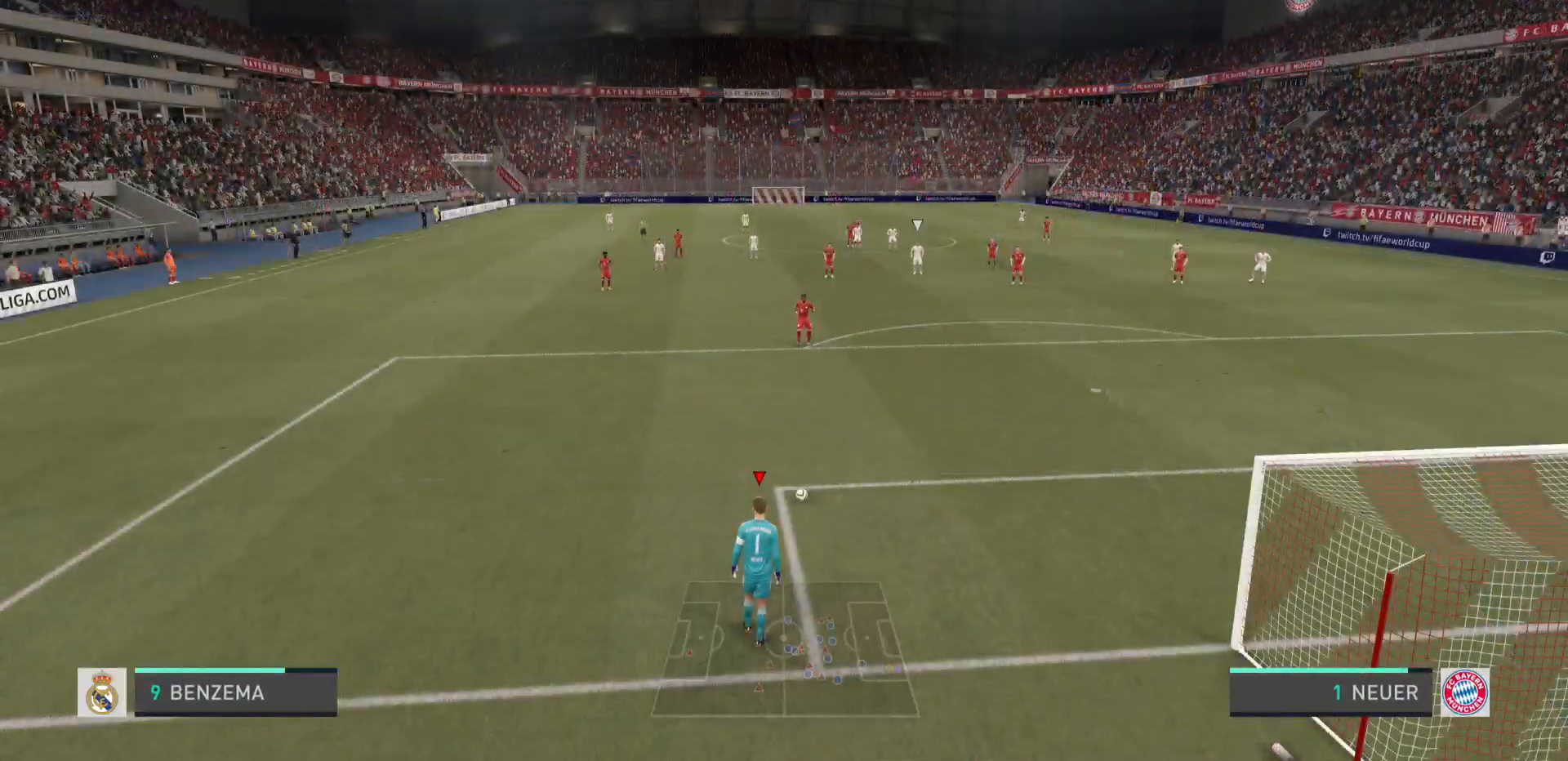
{"buttons": [], "left_stick": "center", "right_stick": "center", "events": []}
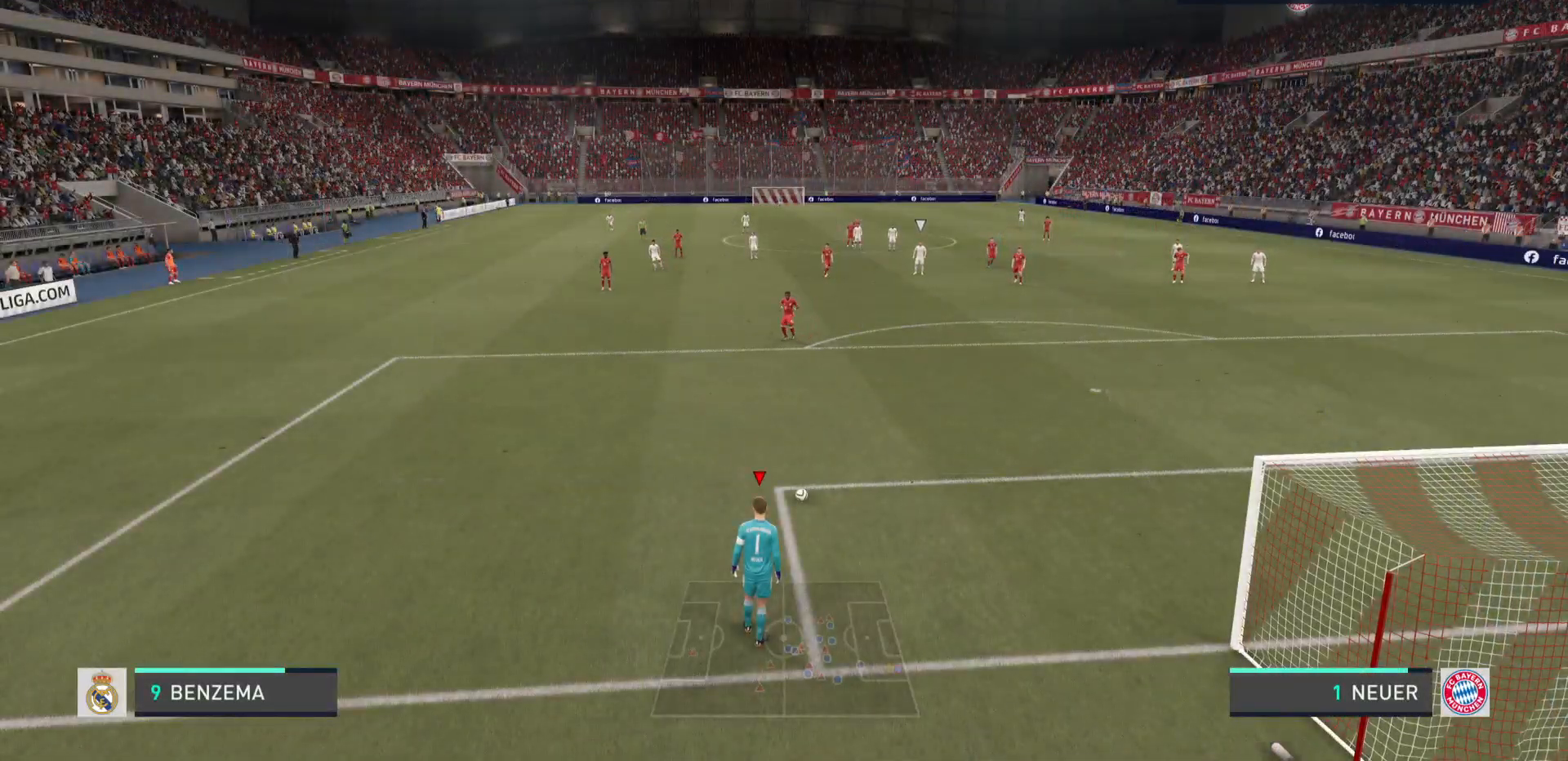
{"buttons": ["CIRCLE"], "left_stick": "center", "right_stick": "center", "events": [[317, "CROSS", "down"], [434, "CROSS", "up"], [450, "CIRCLE", "down"]]}
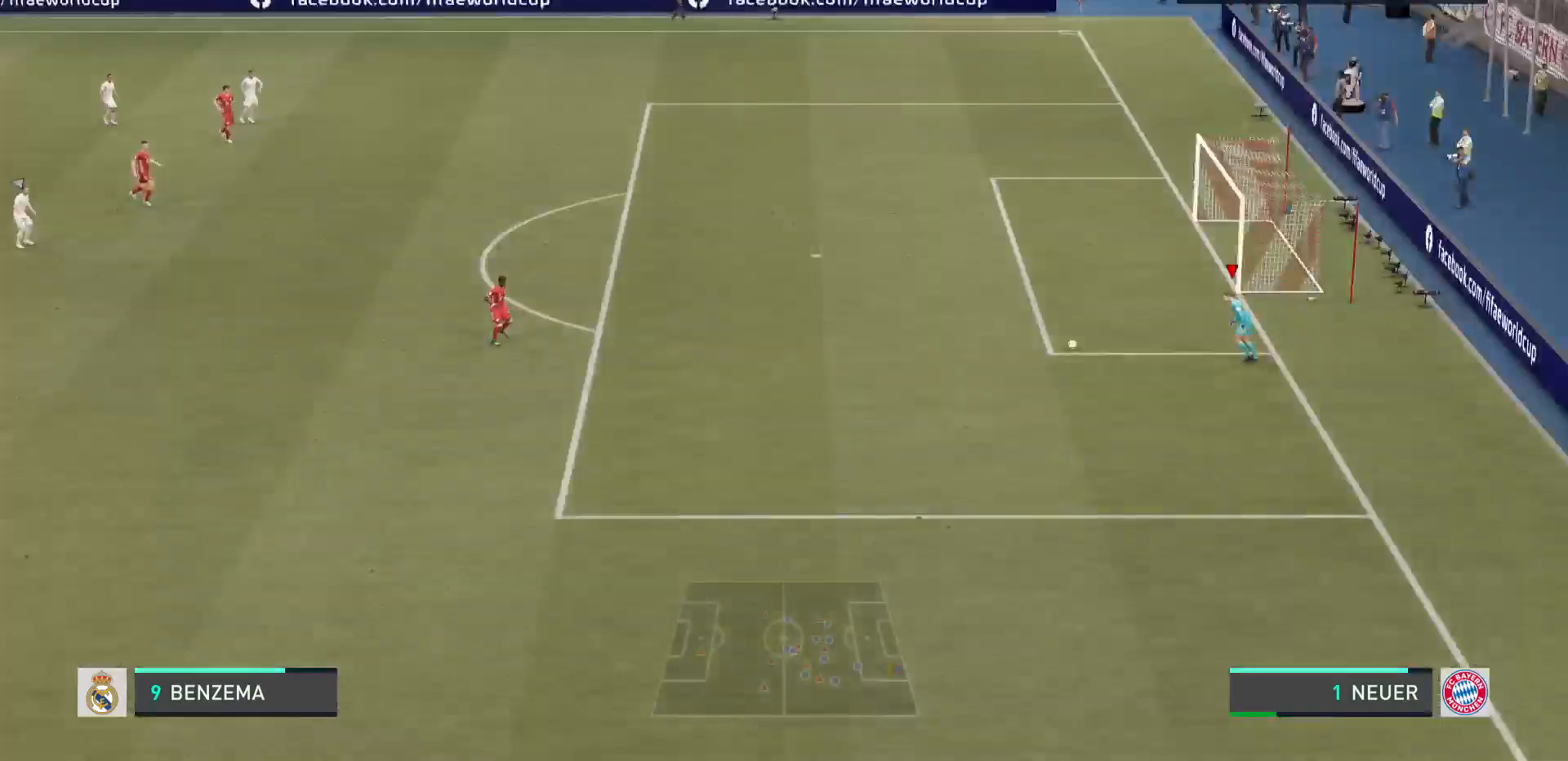
{"buttons": [], "left_stick": "center", "right_stick": "center", "events": [[33, "CIRCLE", "up"]]}